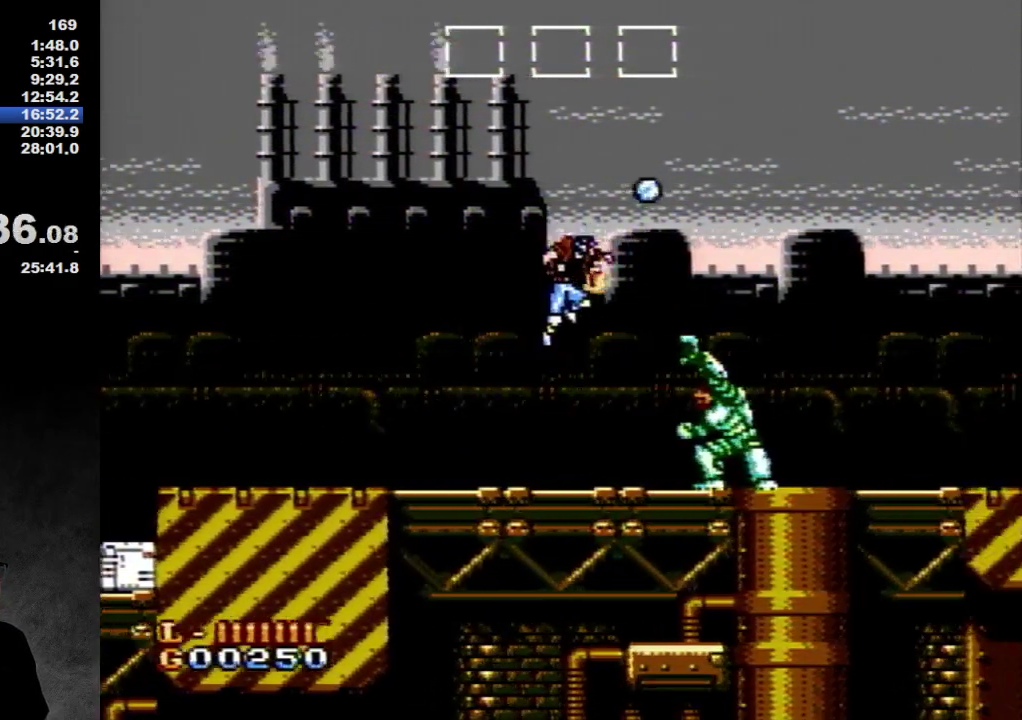
Gameplay with a controller (Nintendo layout); each line is a JSON object with the inputs held at the frame after it. "events" lists button and stick changes between this image and that frame as [ms after this image, input, new state], when the widget could be followed in between. Not read: L3 R3.
{"buttons": ["DPAD_RIGHT"], "events": [[217, "DPAD_RIGHT", "up"], [367, "DPAD_RIGHT", "down"]]}
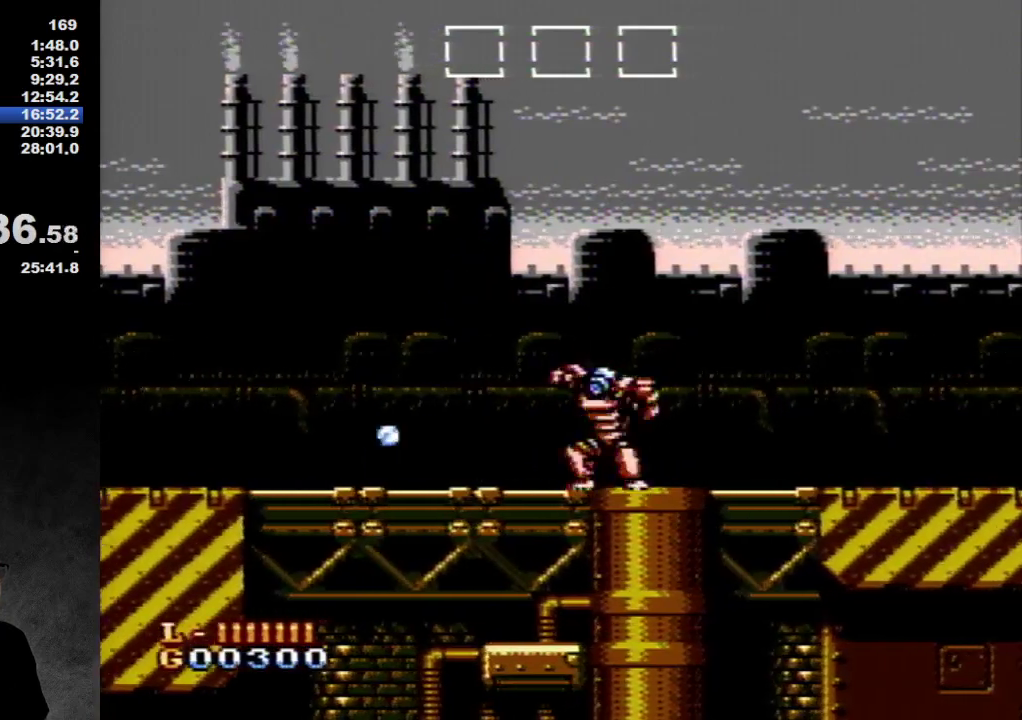
{"buttons": ["DPAD_RIGHT"], "events": [[17, "A", "down"], [50, "B", "down"], [233, "B", "up"], [267, "A", "up"]]}
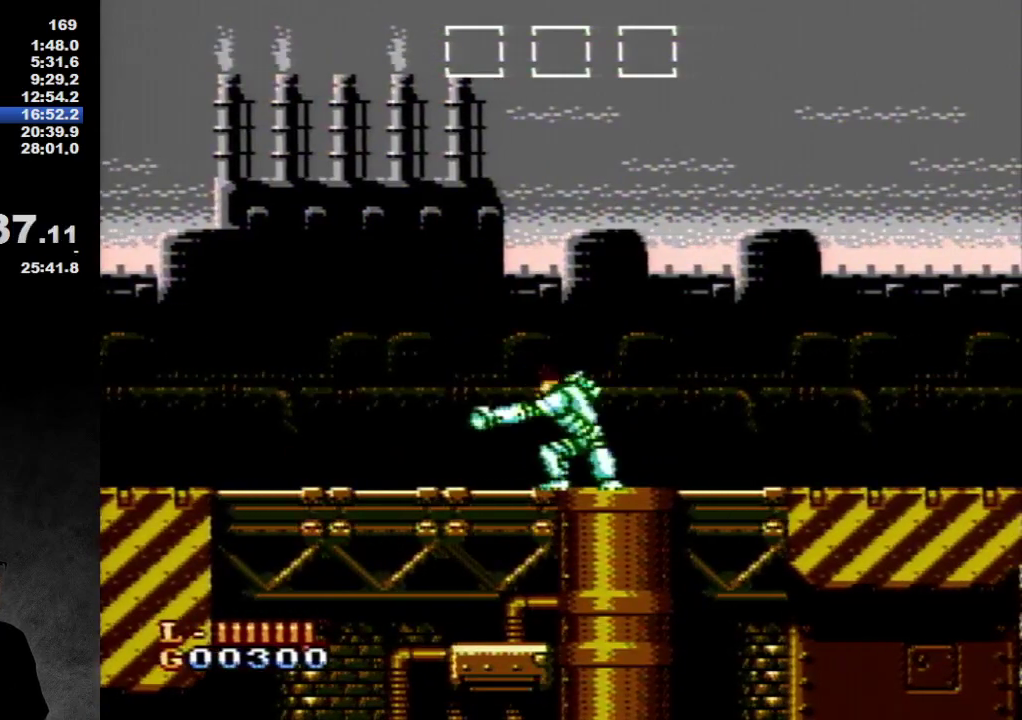
{"buttons": ["DPAD_RIGHT"], "events": []}
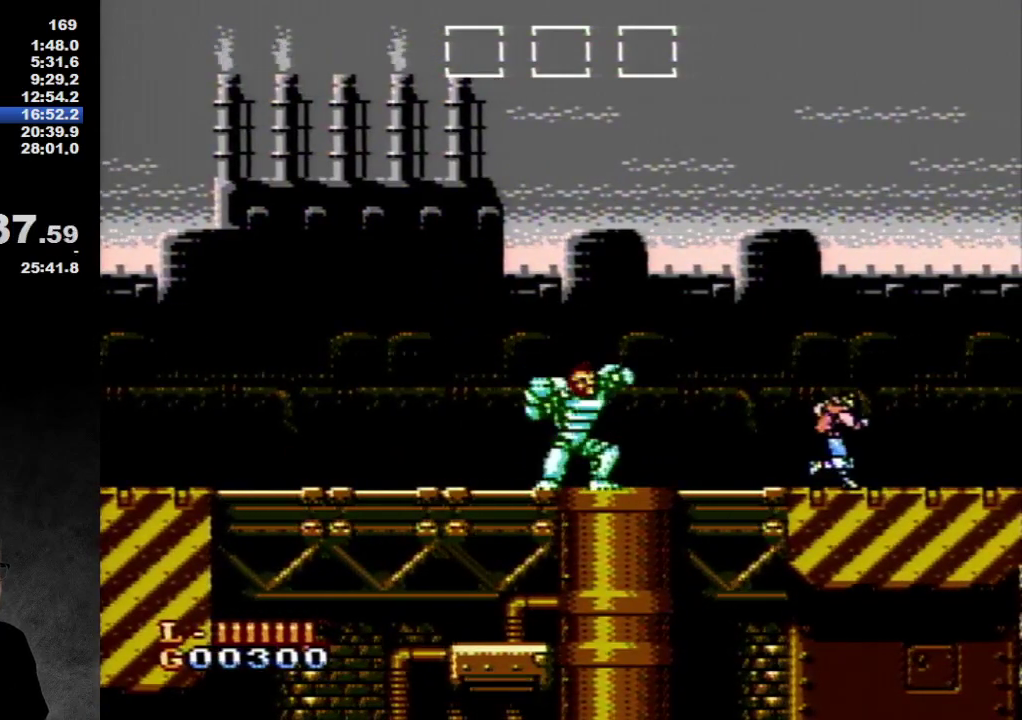
{"buttons": ["DPAD_RIGHT"], "events": []}
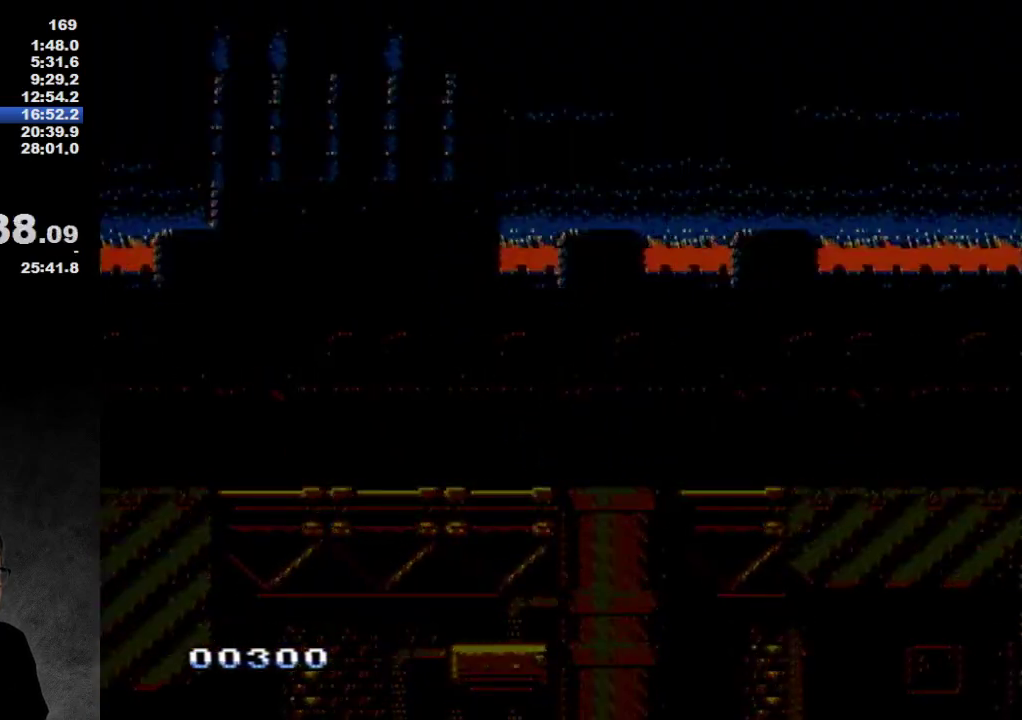
{"buttons": ["DPAD_RIGHT"], "events": []}
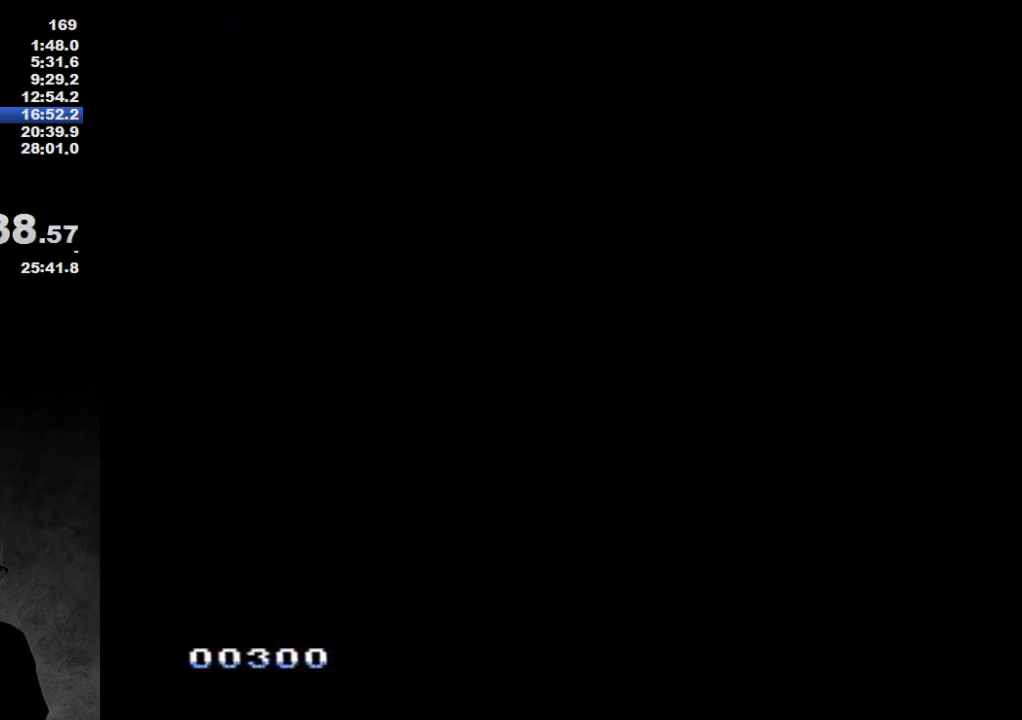
{"buttons": ["DPAD_RIGHT"], "events": []}
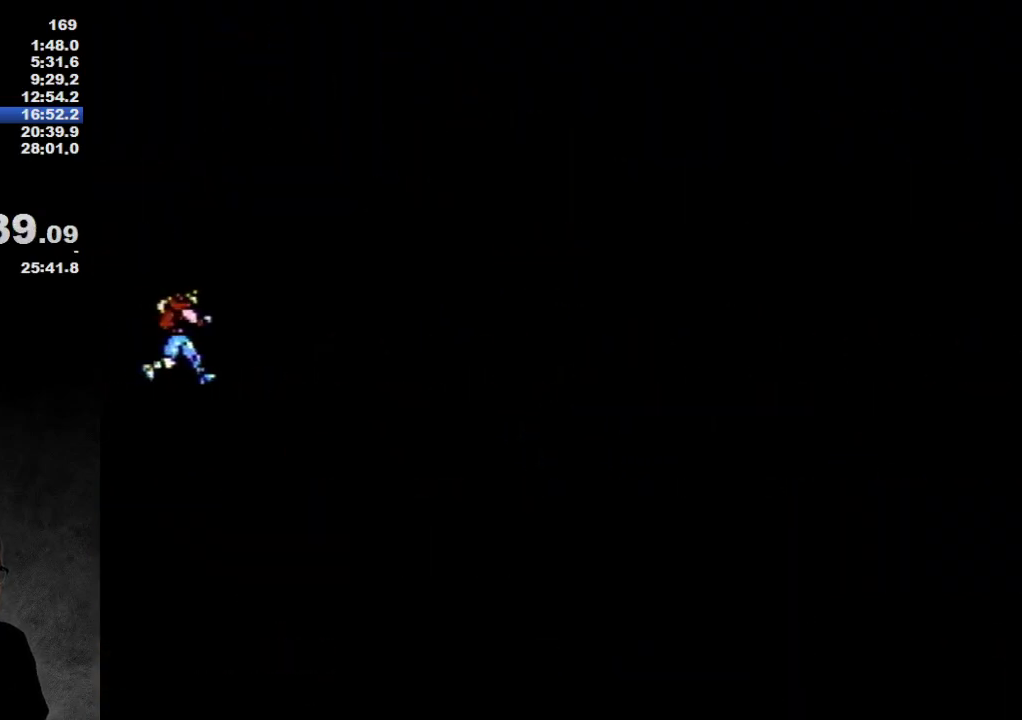
{"buttons": ["DPAD_RIGHT"], "events": []}
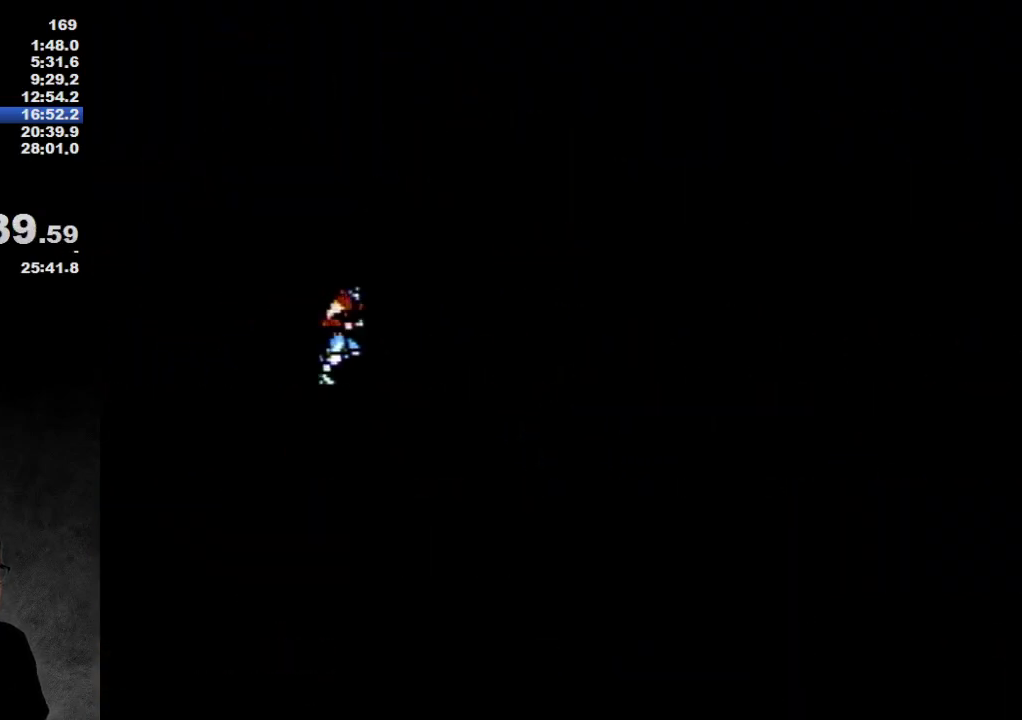
{"buttons": ["DPAD_RIGHT"], "events": []}
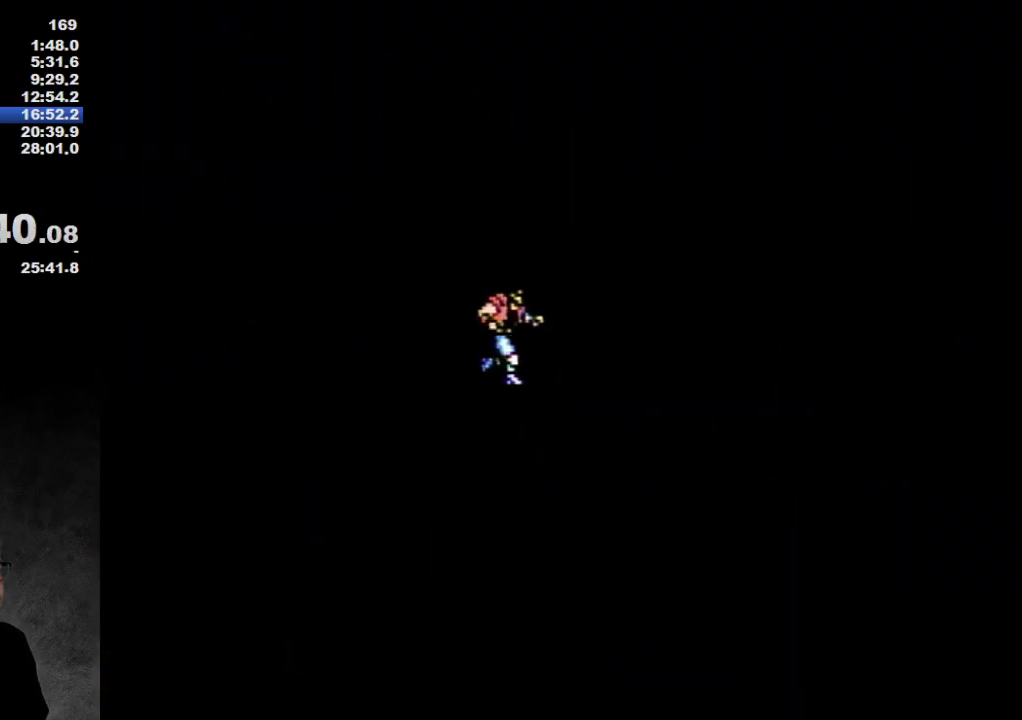
{"buttons": ["DPAD_RIGHT"], "events": []}
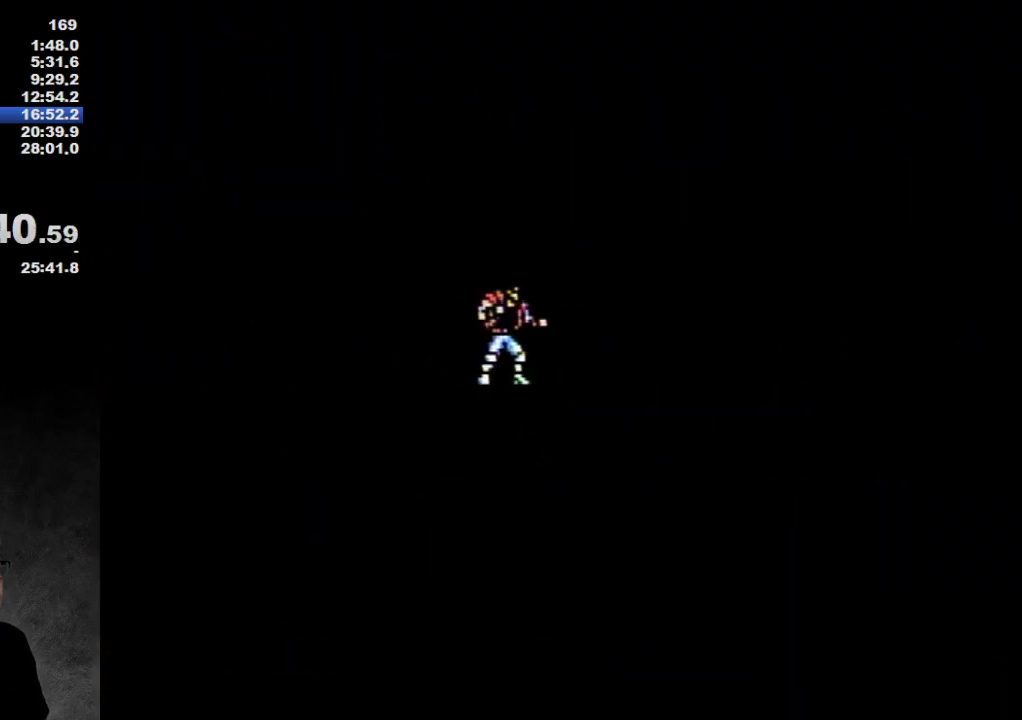
{"buttons": ["DPAD_RIGHT"], "events": []}
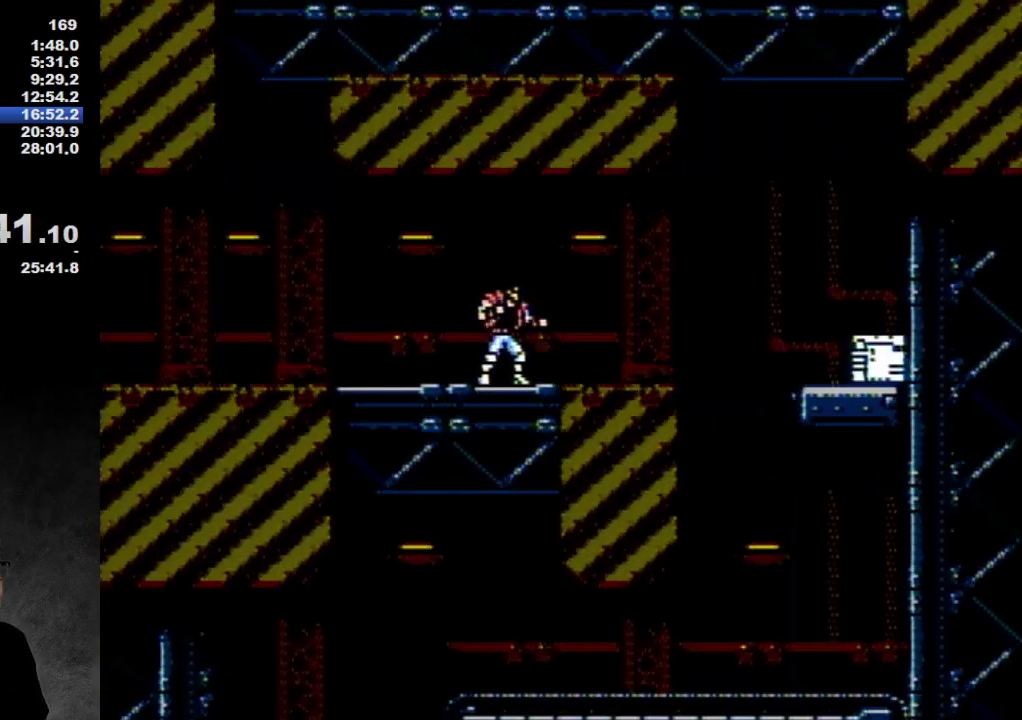
{"buttons": ["DPAD_RIGHT"], "events": []}
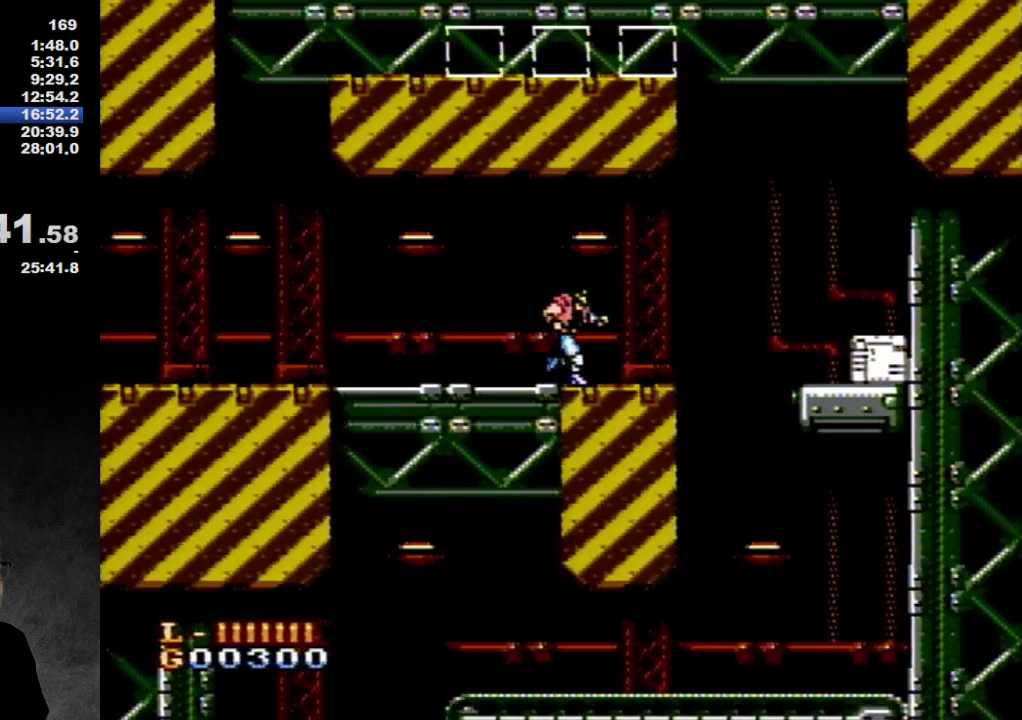
{"buttons": ["DPAD_RIGHT"], "events": [[300, "A", "down"], [367, "A", "up"]]}
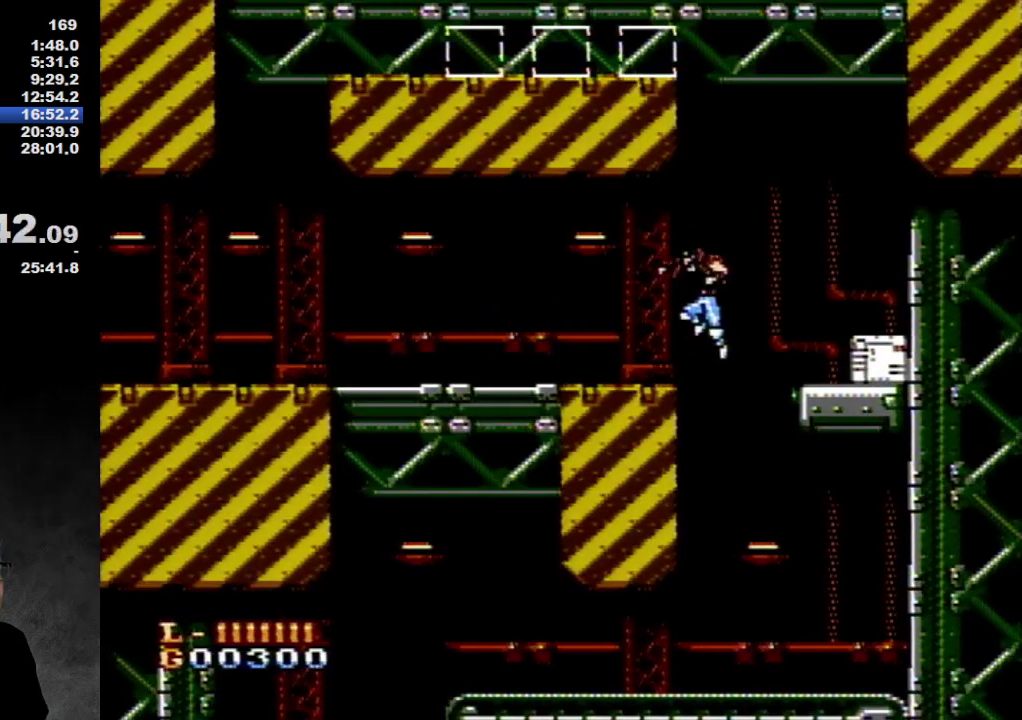
{"buttons": ["DPAD_LEFT"], "events": [[83, "DPAD_RIGHT", "up"], [117, "DPAD_LEFT", "down"]]}
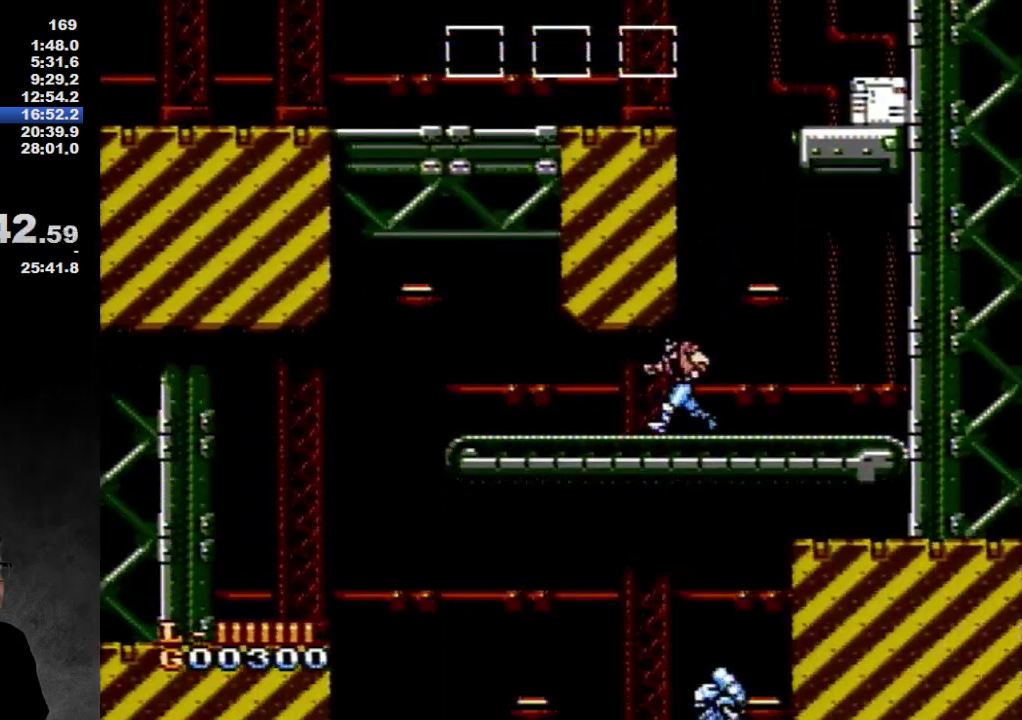
{"buttons": ["A", "DPAD_LEFT"], "events": [[317, "A", "down"], [433, "A", "up"], [500, "A", "down"]]}
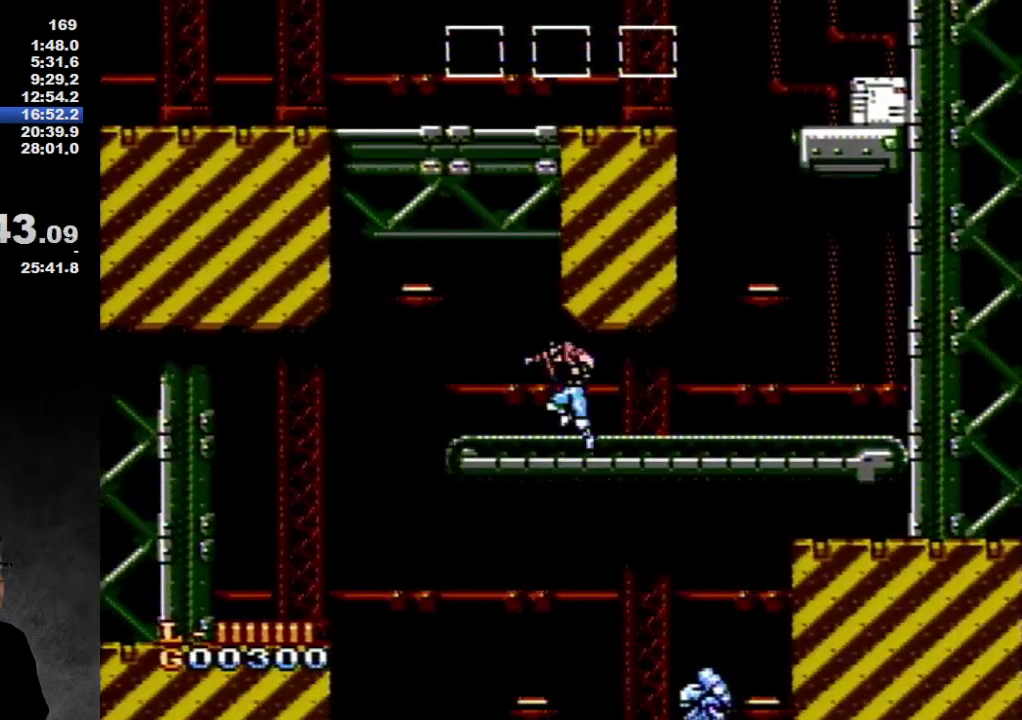
{"buttons": ["DPAD_LEFT"], "events": [[67, "A", "up"], [133, "A", "down"], [183, "A", "up"], [317, "A", "down"], [383, "A", "up"]]}
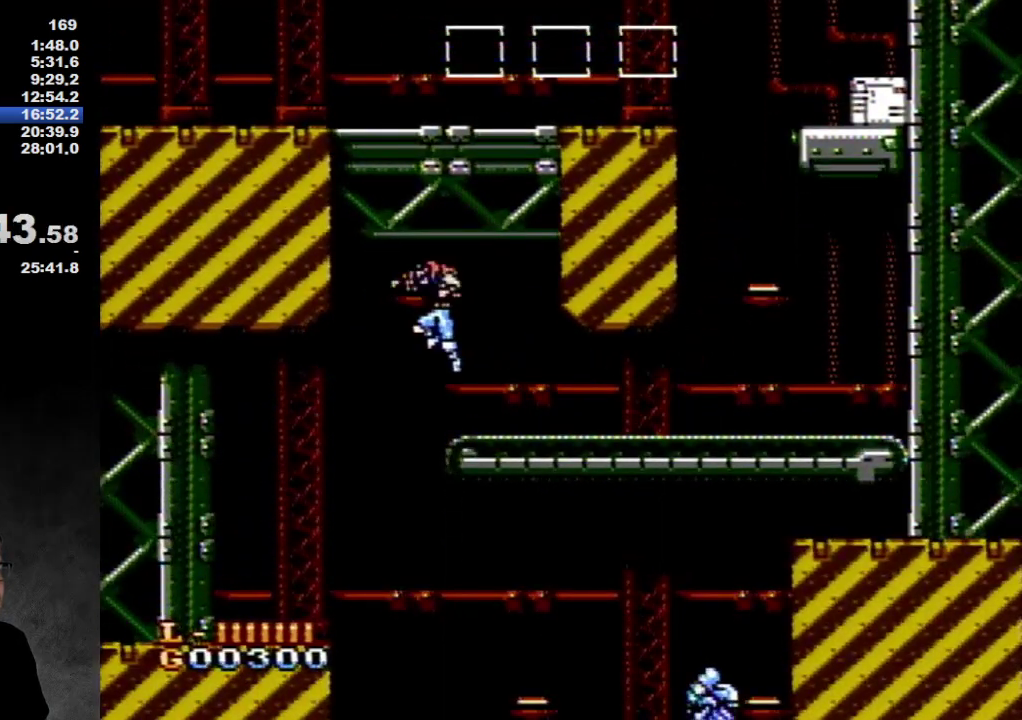
{"buttons": ["DPAD_RIGHT"], "events": [[200, "DPAD_LEFT", "up"], [233, "DPAD_RIGHT", "down"]]}
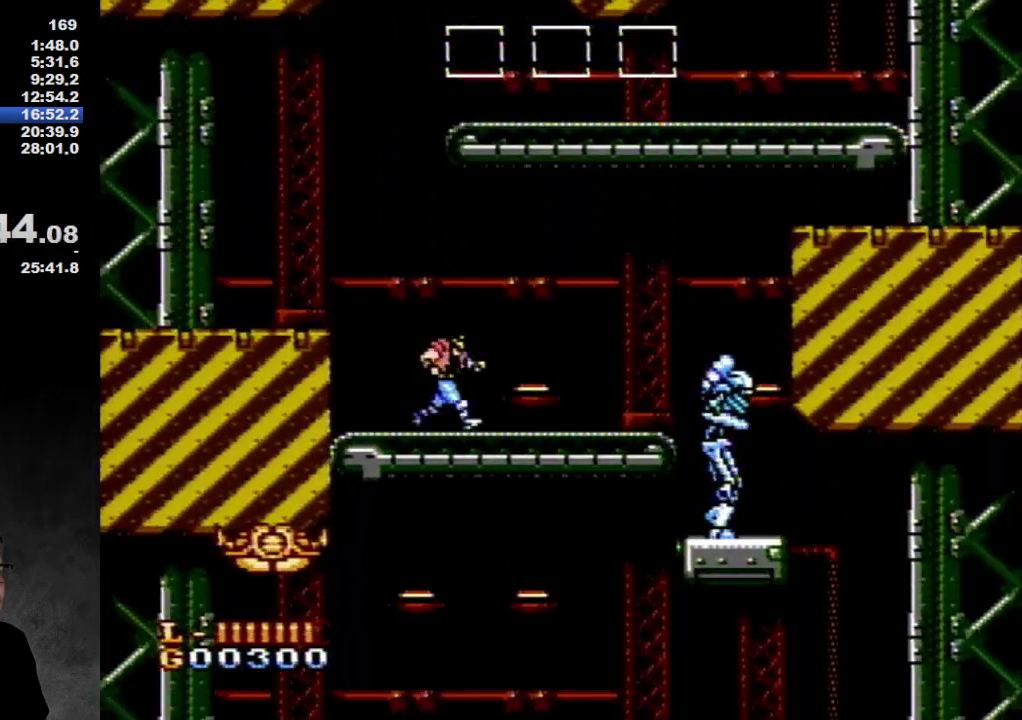
{"buttons": ["DPAD_RIGHT"], "events": []}
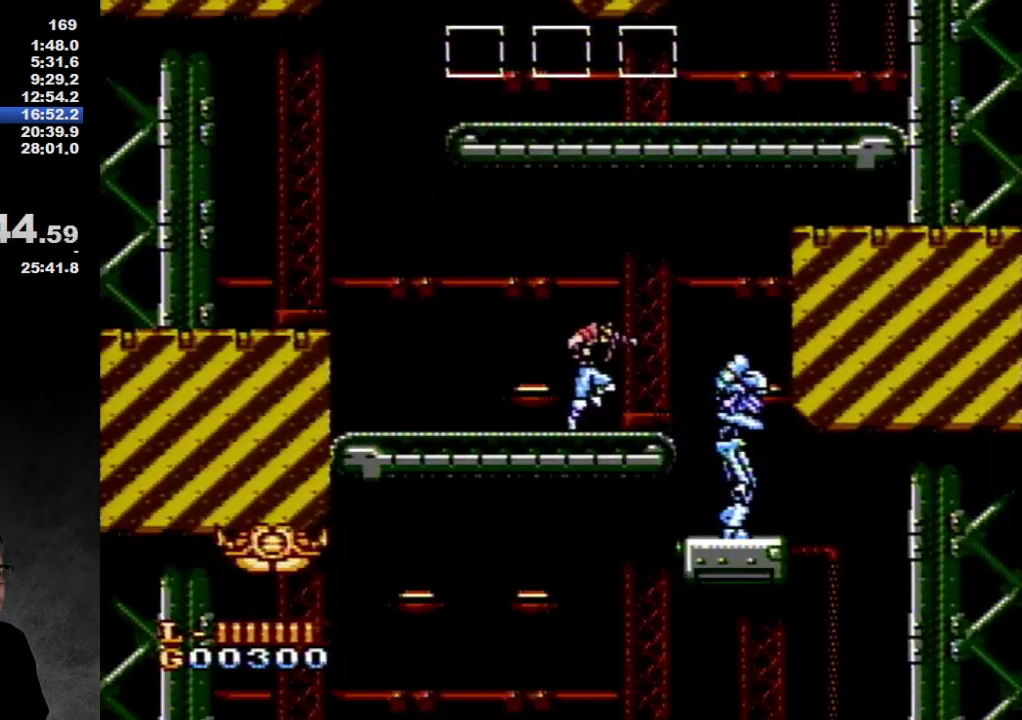
{"buttons": ["DPAD_RIGHT"], "events": [[183, "A", "down"], [283, "A", "up"]]}
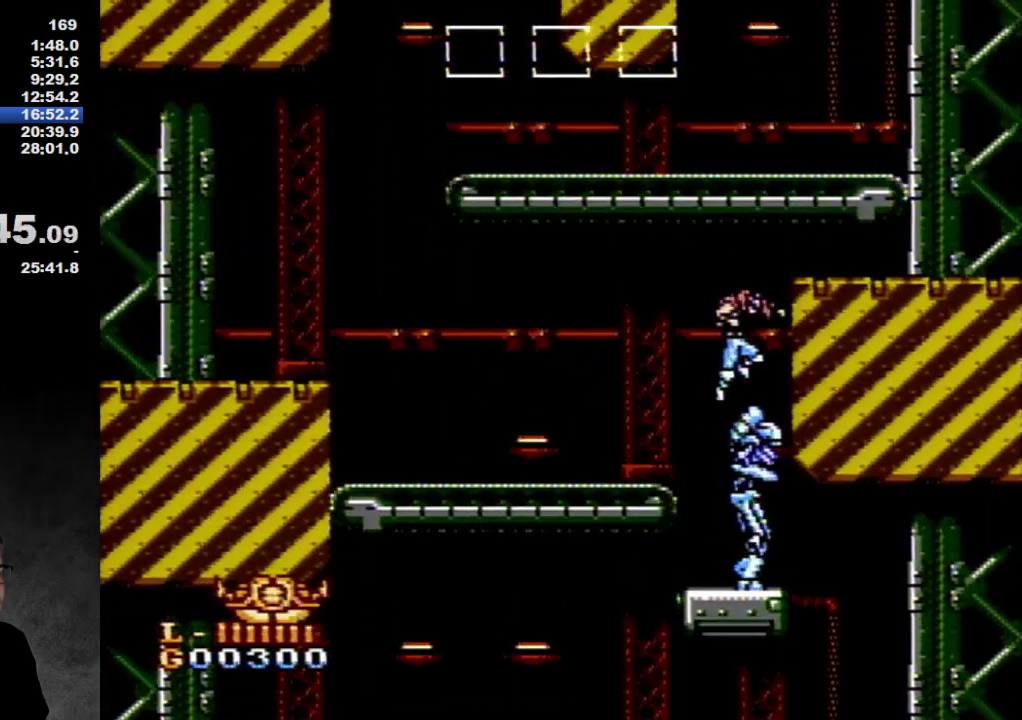
{"buttons": ["DPAD_RIGHT"], "events": []}
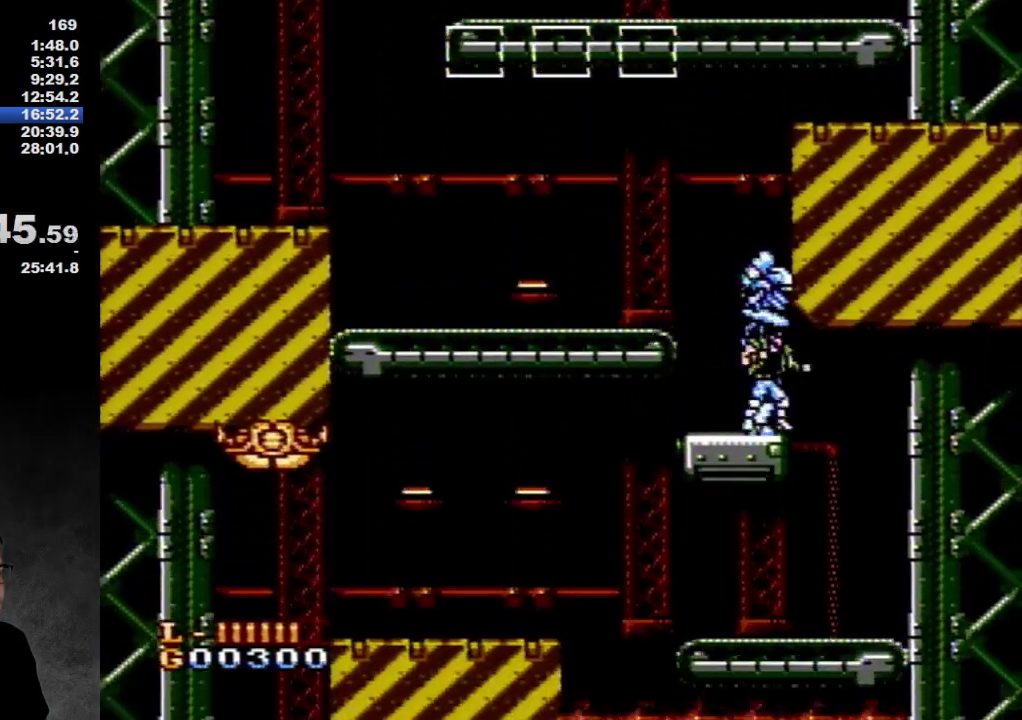
{"buttons": ["DPAD_LEFT"], "events": [[483, "DPAD_LEFT", "down"], [483, "DPAD_RIGHT", "up"]]}
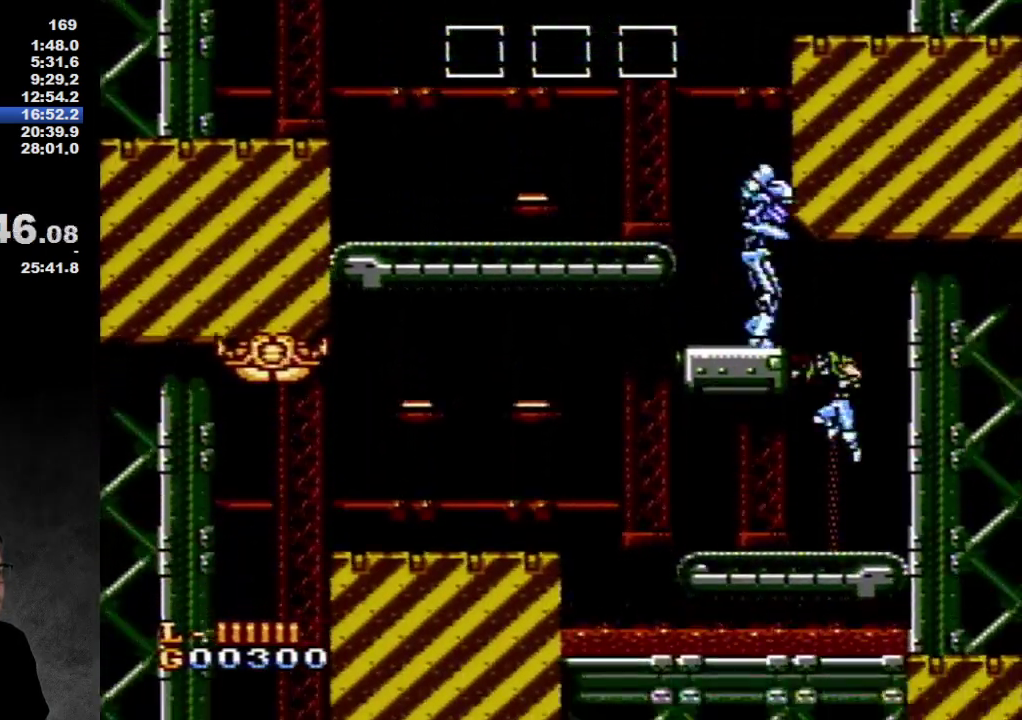
{"buttons": ["DPAD_LEFT"], "events": []}
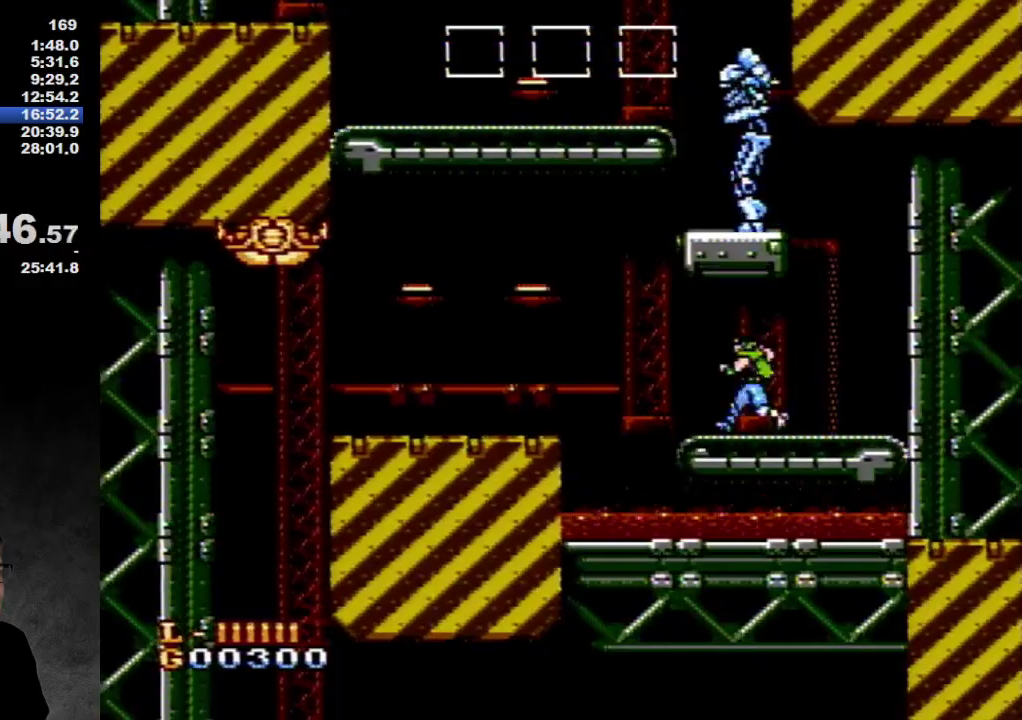
{"buttons": ["DPAD_LEFT"], "events": []}
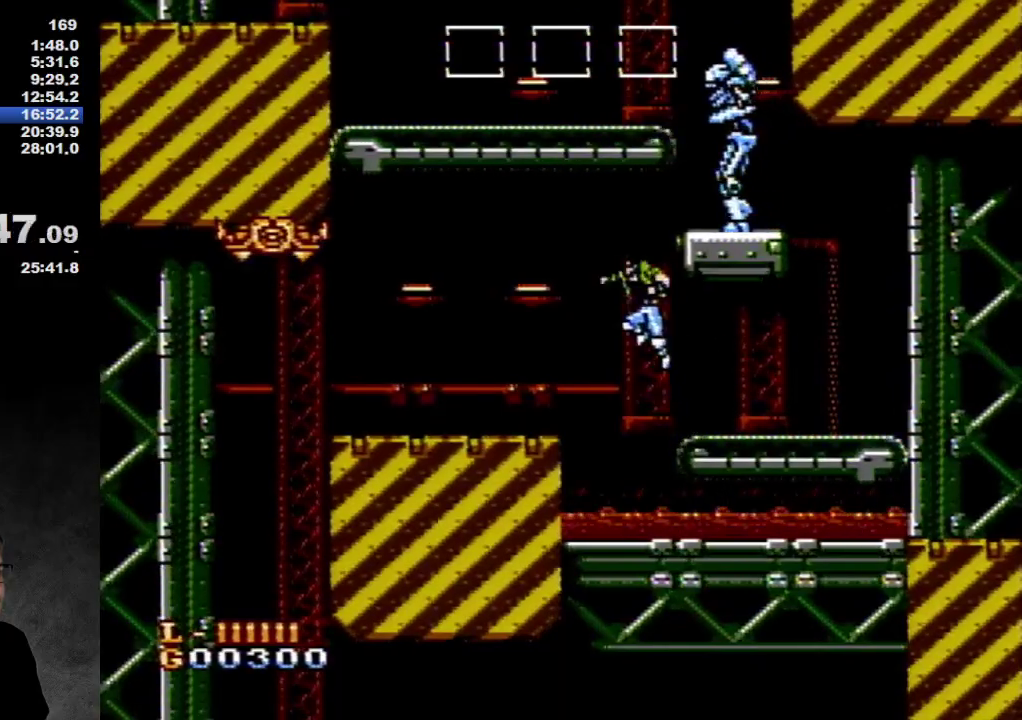
{"buttons": ["DPAD_LEFT"], "events": [[50, "A", "down"], [233, "A", "up"]]}
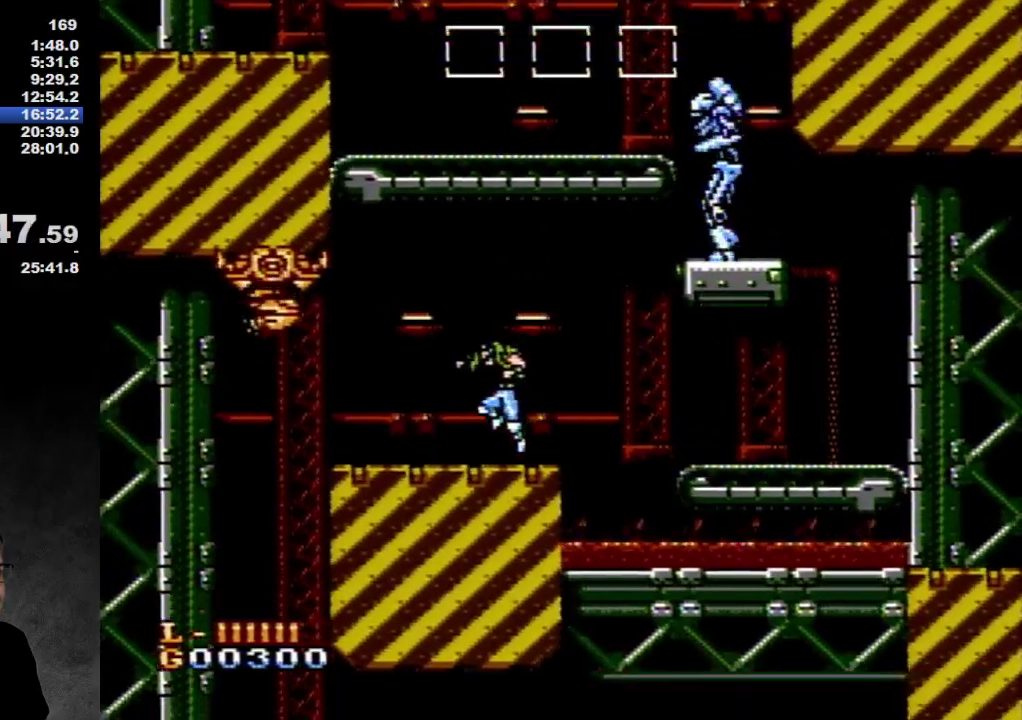
{"buttons": ["DPAD_LEFT"], "events": []}
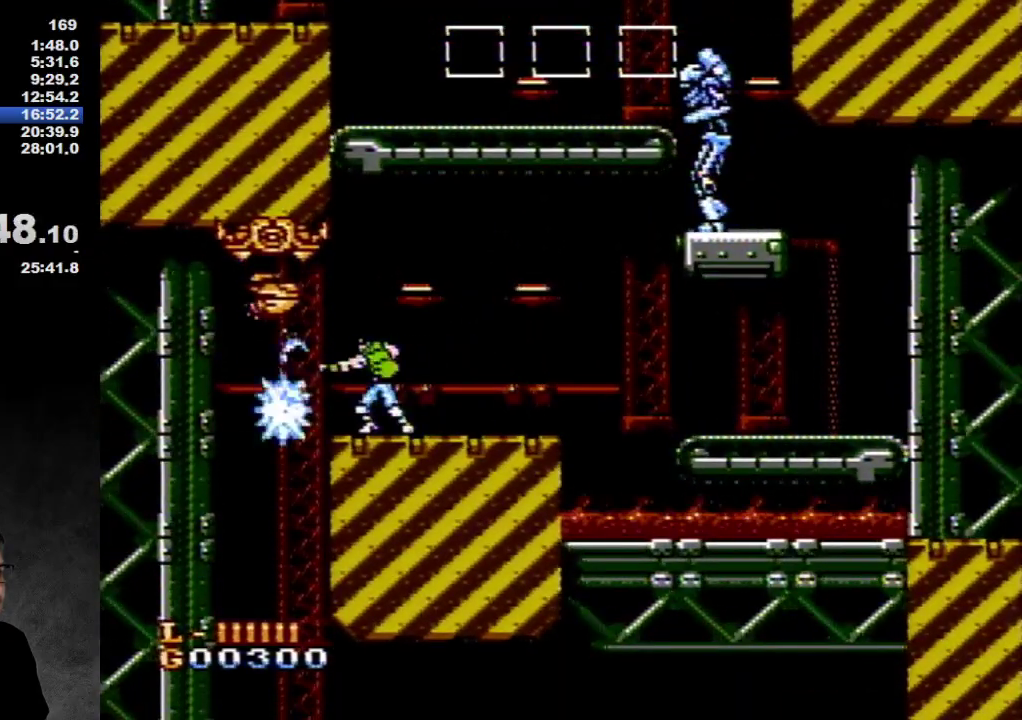
{"buttons": ["B"], "events": [[50, "DPAD_LEFT", "up"], [83, "B", "down"], [183, "B", "up"], [433, "B", "down"]]}
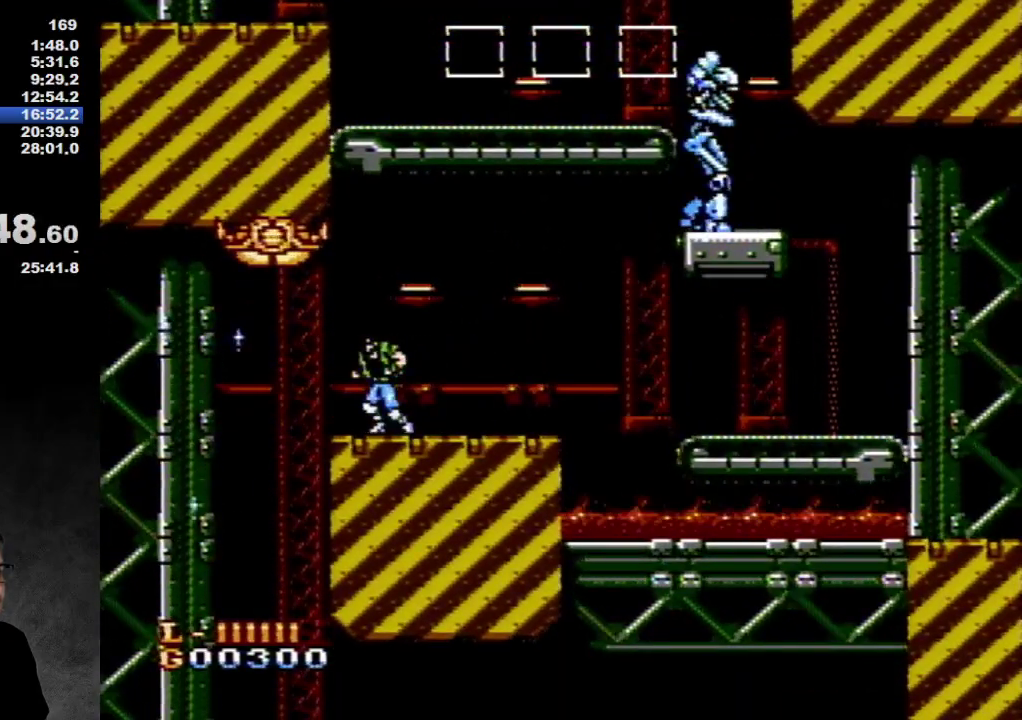
{"buttons": ["DPAD_LEFT"], "events": [[67, "B", "up"], [200, "DPAD_LEFT", "down"]]}